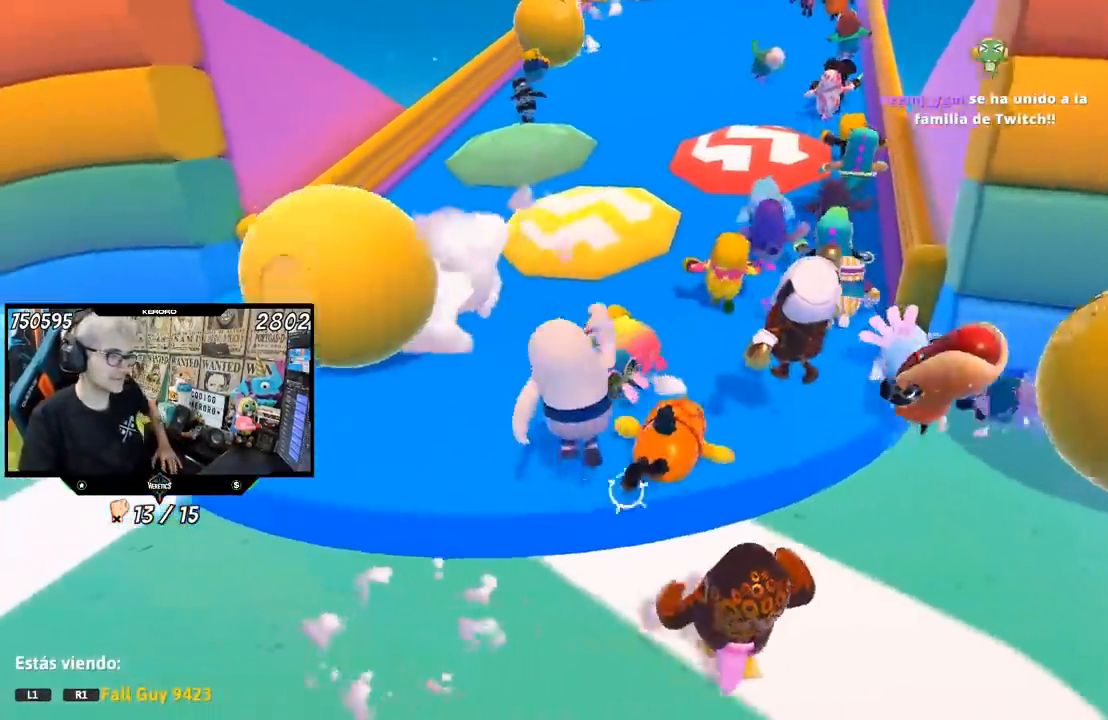
Gameplay with a controller (PlayStation layout); each line is a JSON object with the inputs held at the frame after it. "events" lists button and stick changes between this image and that frame as [ms after this image, input, new state], when the widget could be followed in between.
{"buttons": [], "left_stick": "center", "right_stick": "center", "events": [[300, "L1", "down"], [367, "L1", "up"]]}
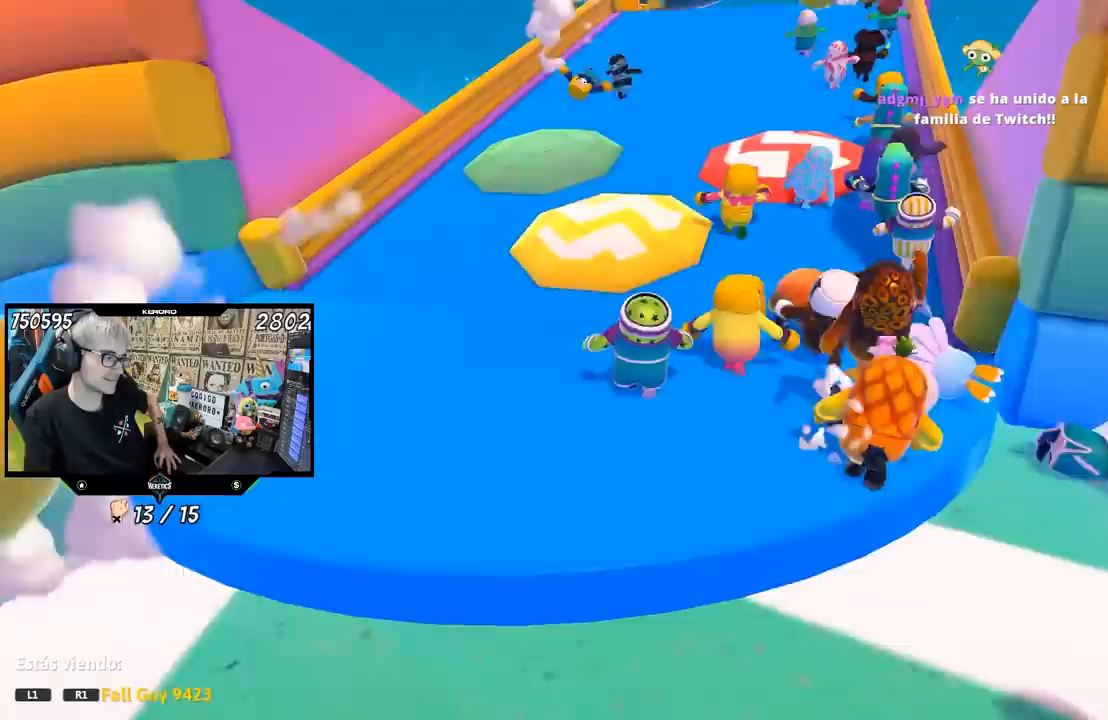
{"buttons": [], "left_stick": "center", "right_stick": "center", "events": []}
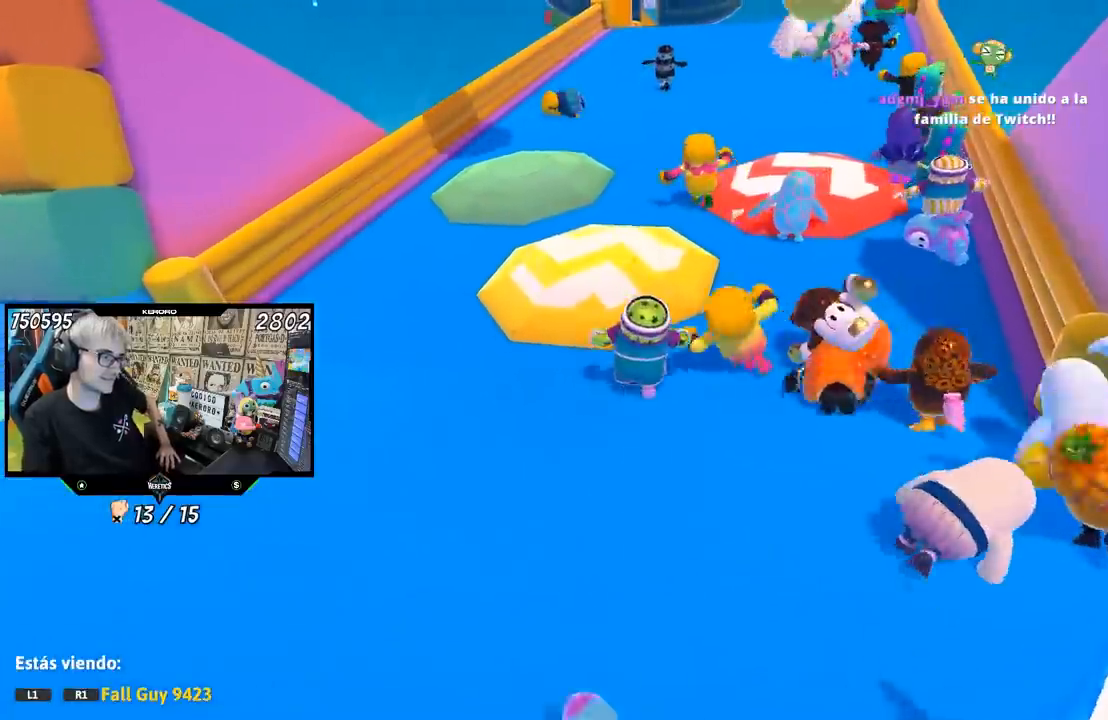
{"buttons": [], "left_stick": "center", "right_stick": "center", "events": [[183, "L1", "down"], [367, "L1", "up"]]}
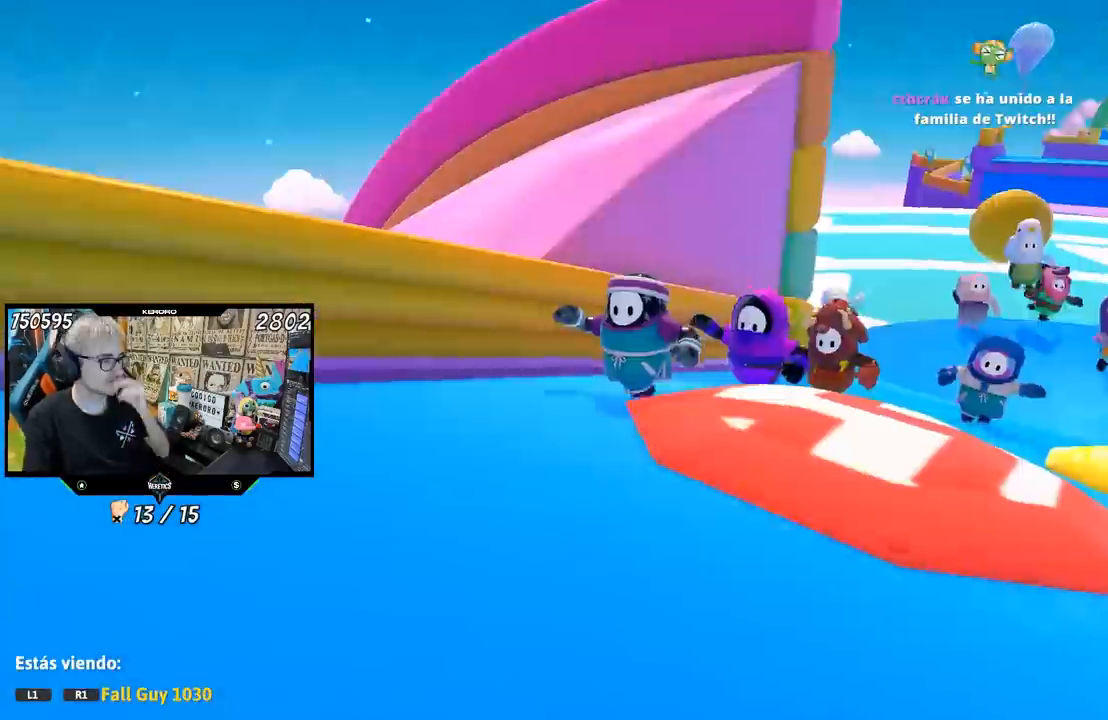
{"buttons": [], "left_stick": "center", "right_stick": "center", "events": []}
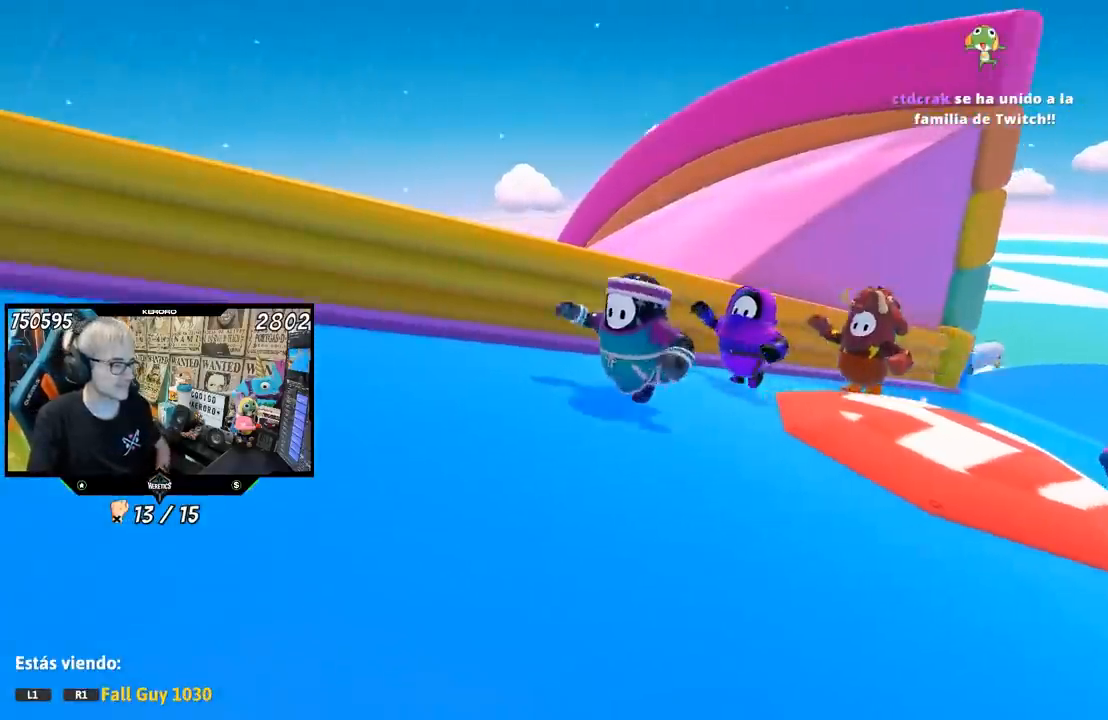
{"buttons": ["L1"], "left_stick": "center", "right_stick": "center", "events": [[450, "L1", "down"]]}
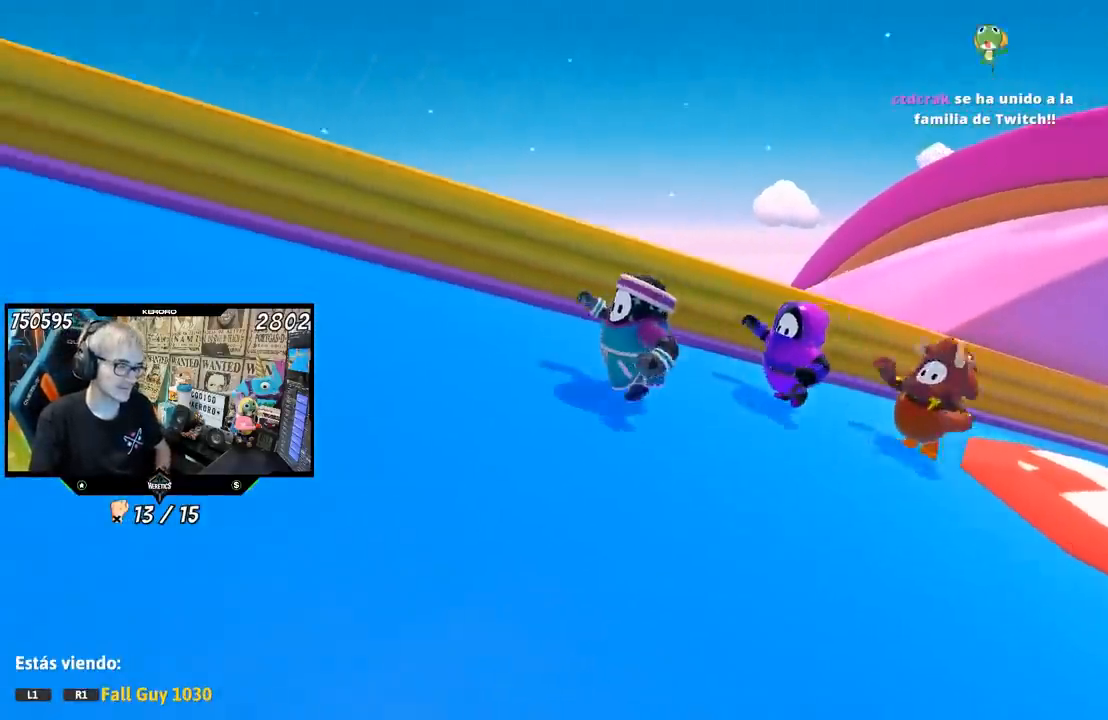
{"buttons": [], "left_stick": "center", "right_stick": "center", "events": [[83, "L1", "up"], [133, "L1", "down"], [167, "R1", "down"], [233, "L1", "up"], [267, "R1", "up"]]}
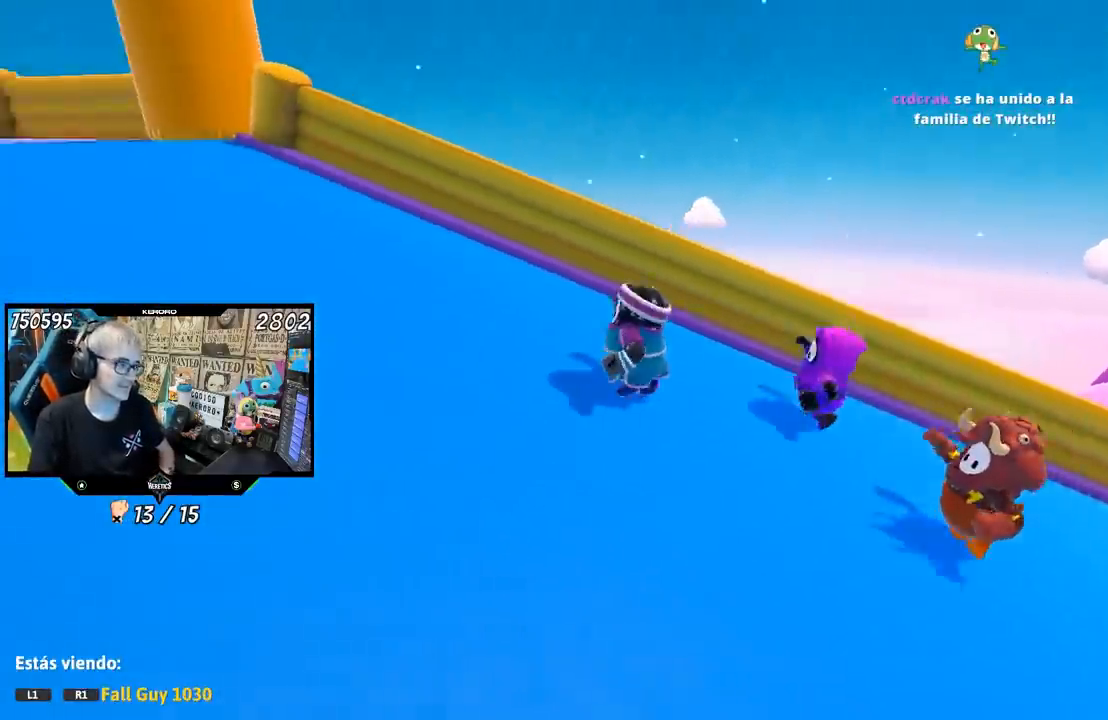
{"buttons": [], "left_stick": "center", "right_stick": "center", "events": []}
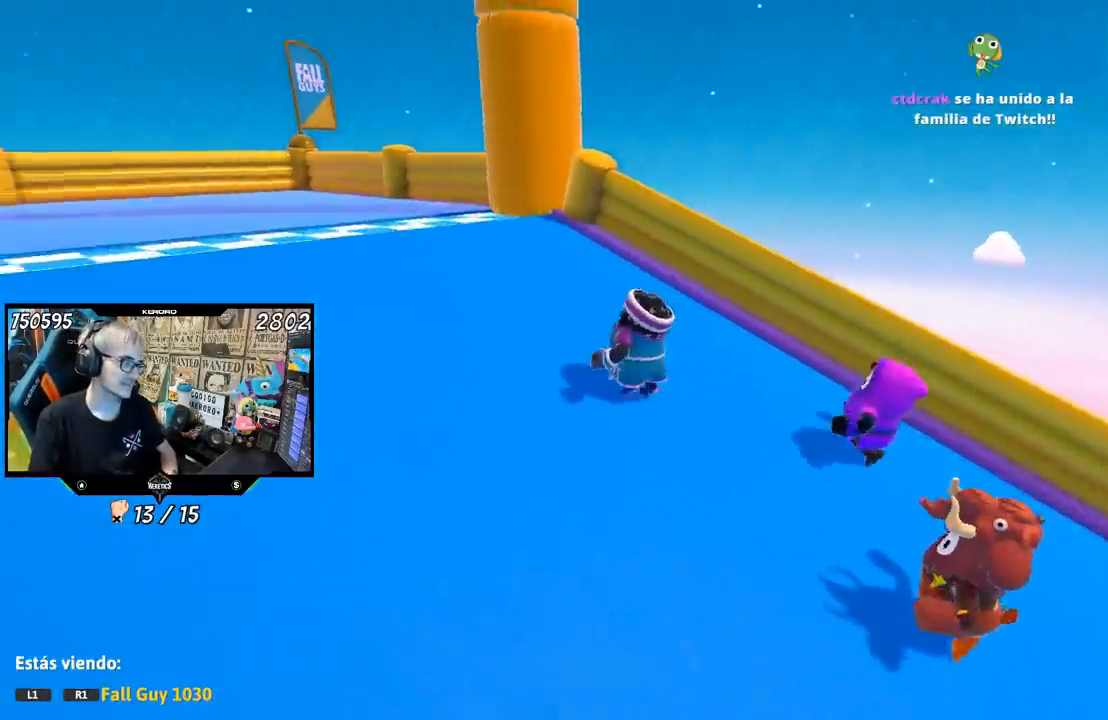
{"buttons": [], "left_stick": "center", "right_stick": "center", "events": []}
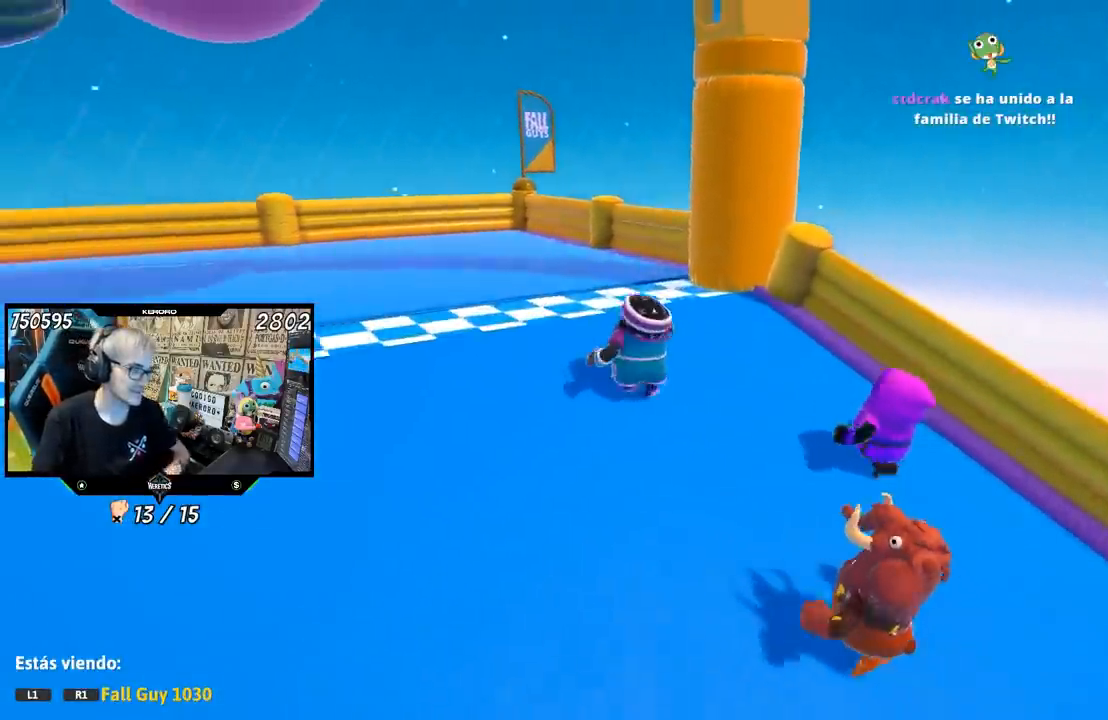
{"buttons": ["L1"], "left_stick": "center", "right_stick": "center", "events": [[450, "L1", "down"]]}
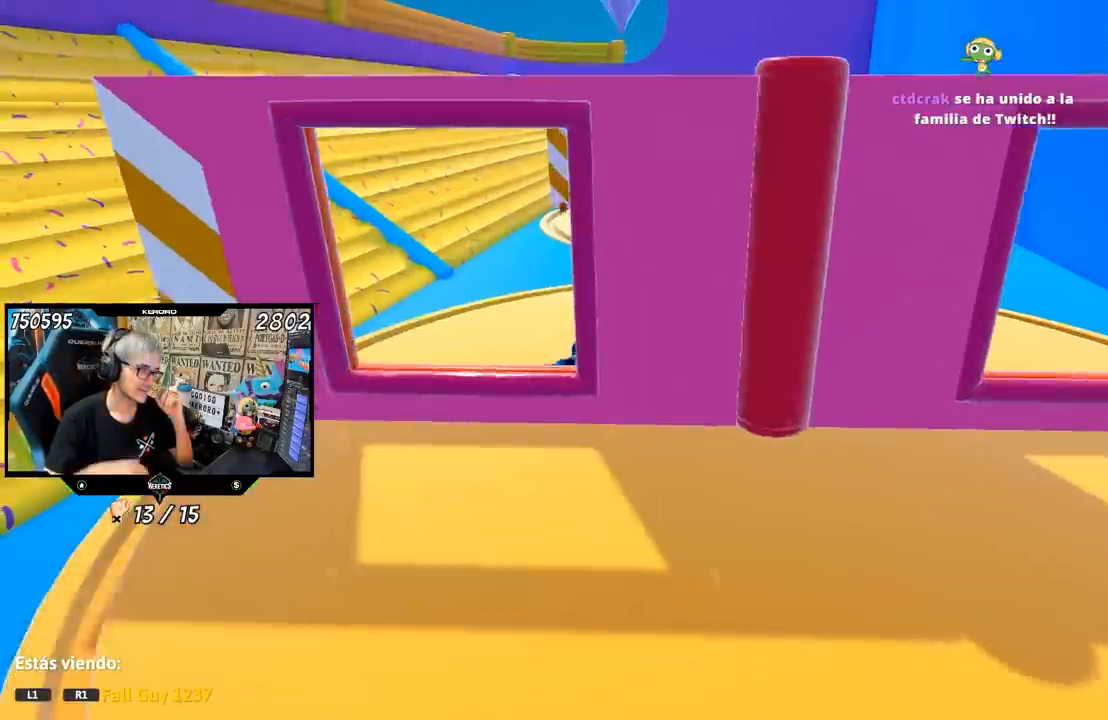
{"buttons": [], "left_stick": "center", "right_stick": "center", "events": [[17, "L1", "up"]]}